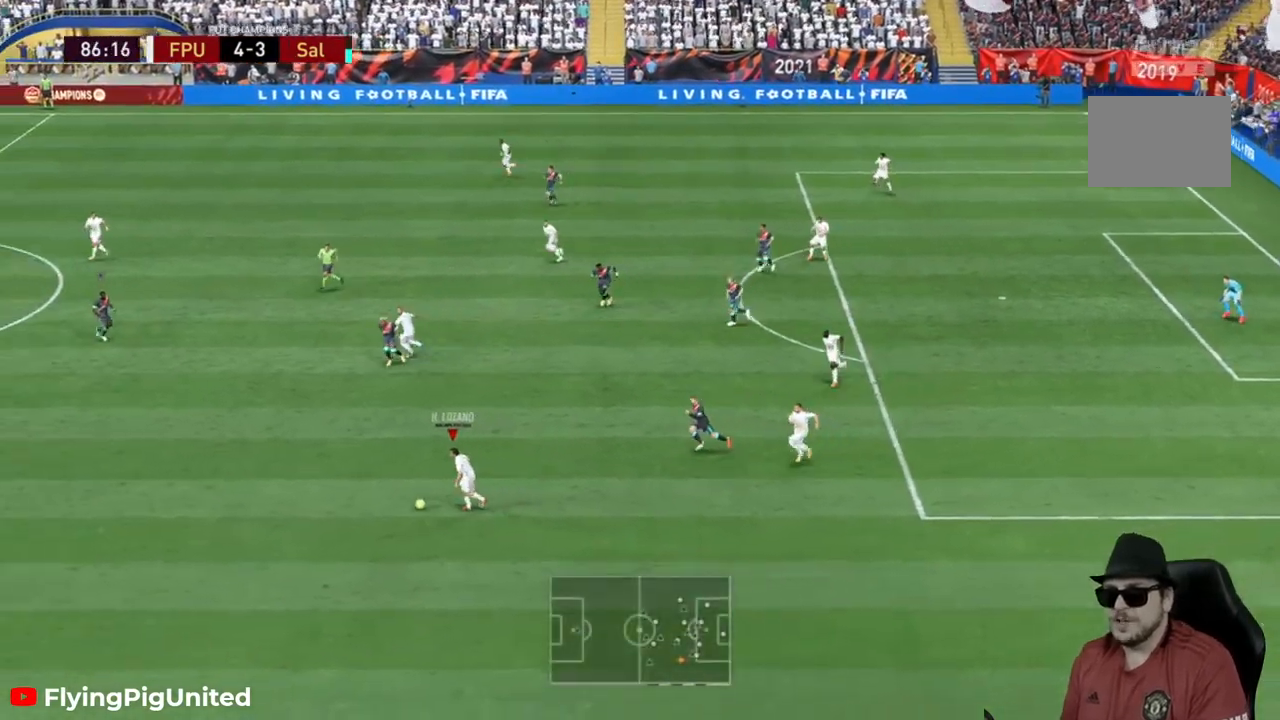
Gameplay with a controller (Xbox layout); each line is a JSON object with the inputs held at the frame after it. "events" lists button and stick changes between this image and that frame as [ms after this image, input, new state], when the widget could be followed in between. Not read: L3 R2 R3.
{"buttons": [], "left_stick": "left", "right_stick": "center"}
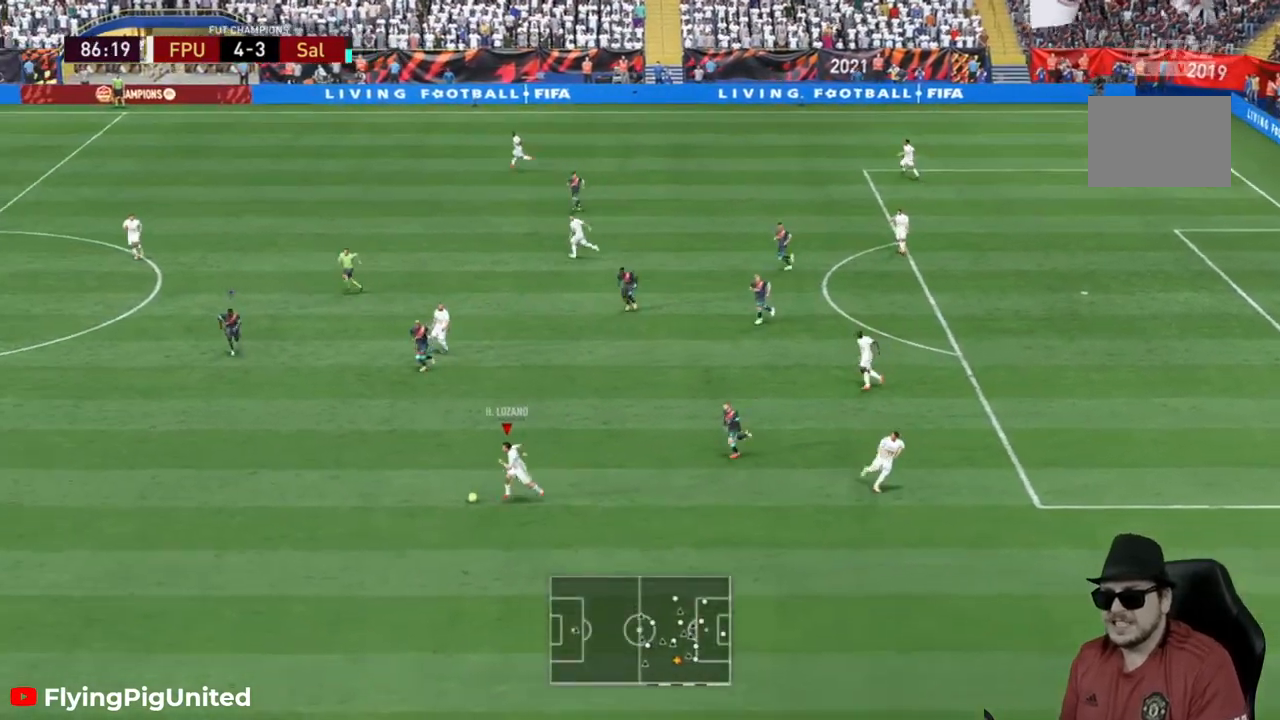
{"buttons": [], "left_stick": "left", "right_stick": "center", "events": []}
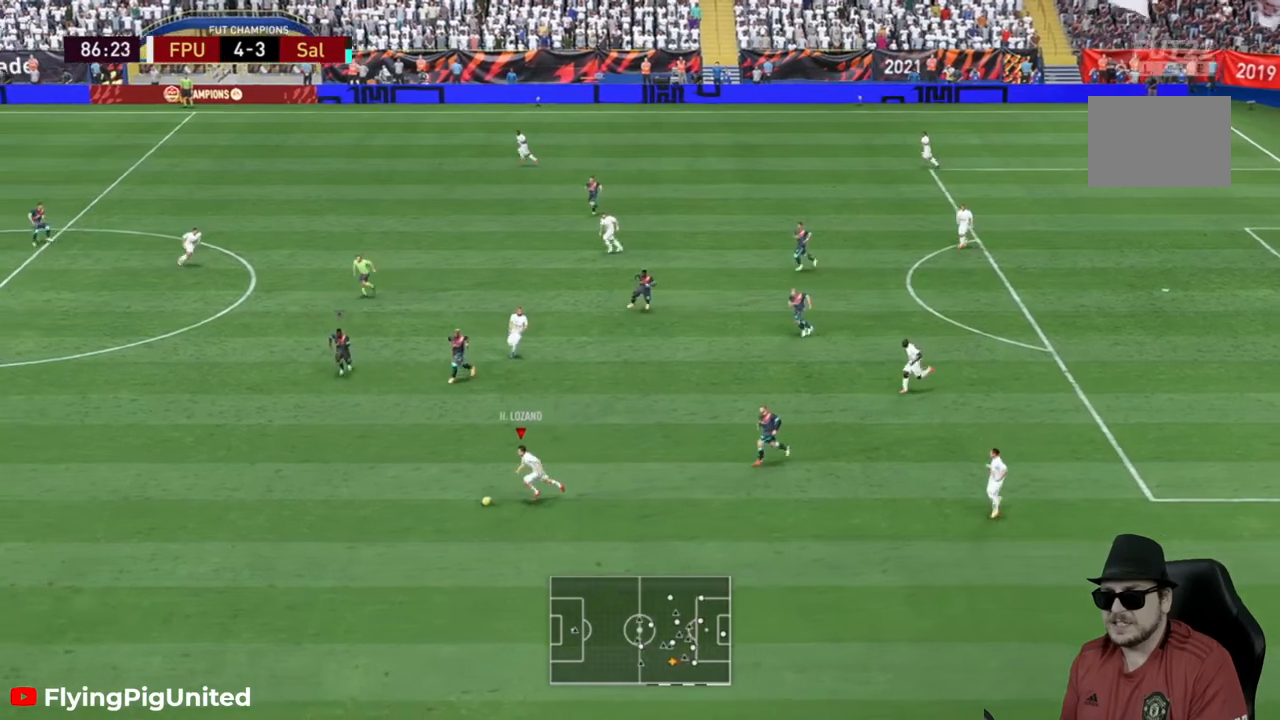
{"buttons": [], "left_stick": "left", "right_stick": "center", "events": []}
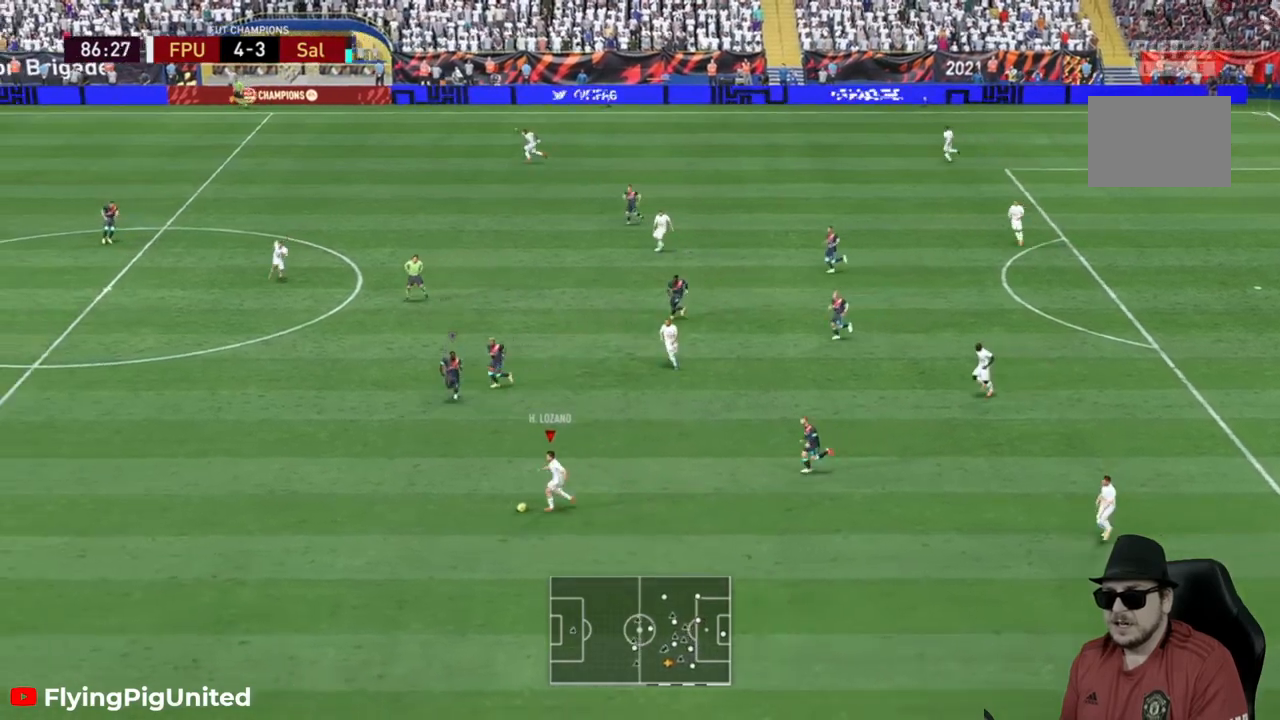
{"buttons": [], "left_stick": "left", "right_stick": "center", "events": []}
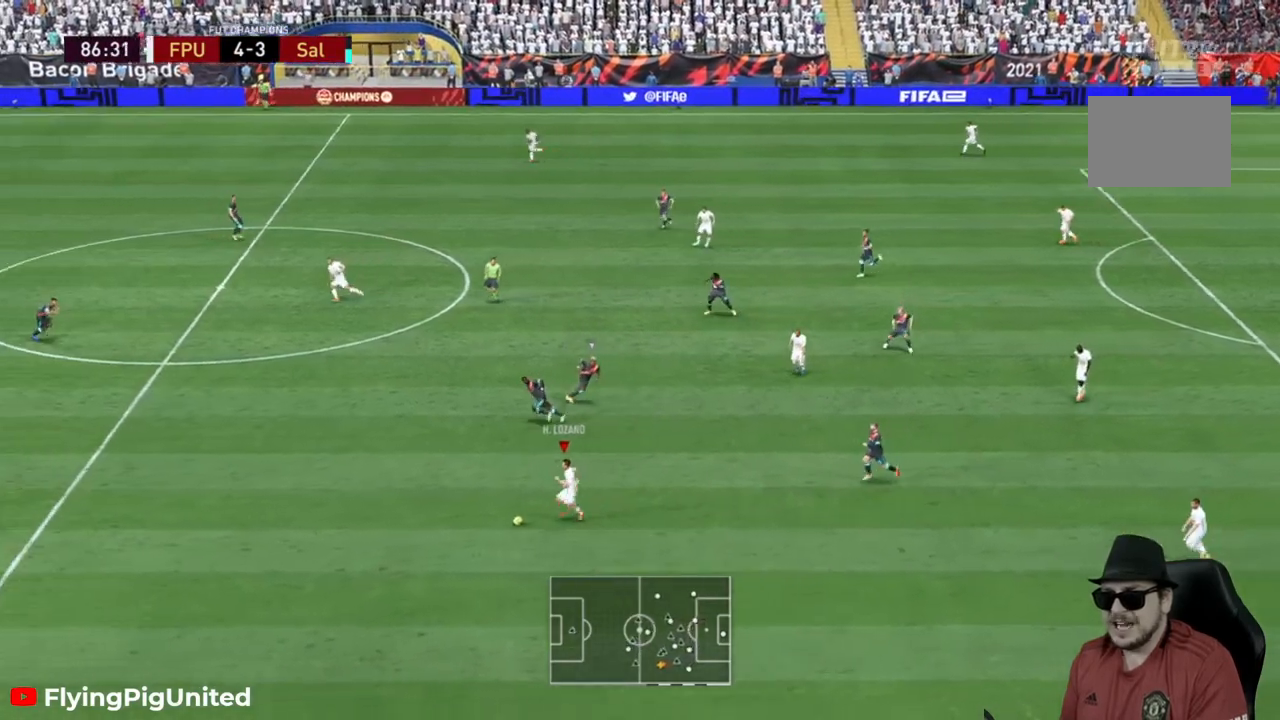
{"buttons": [], "left_stick": "left", "right_stick": "center", "events": []}
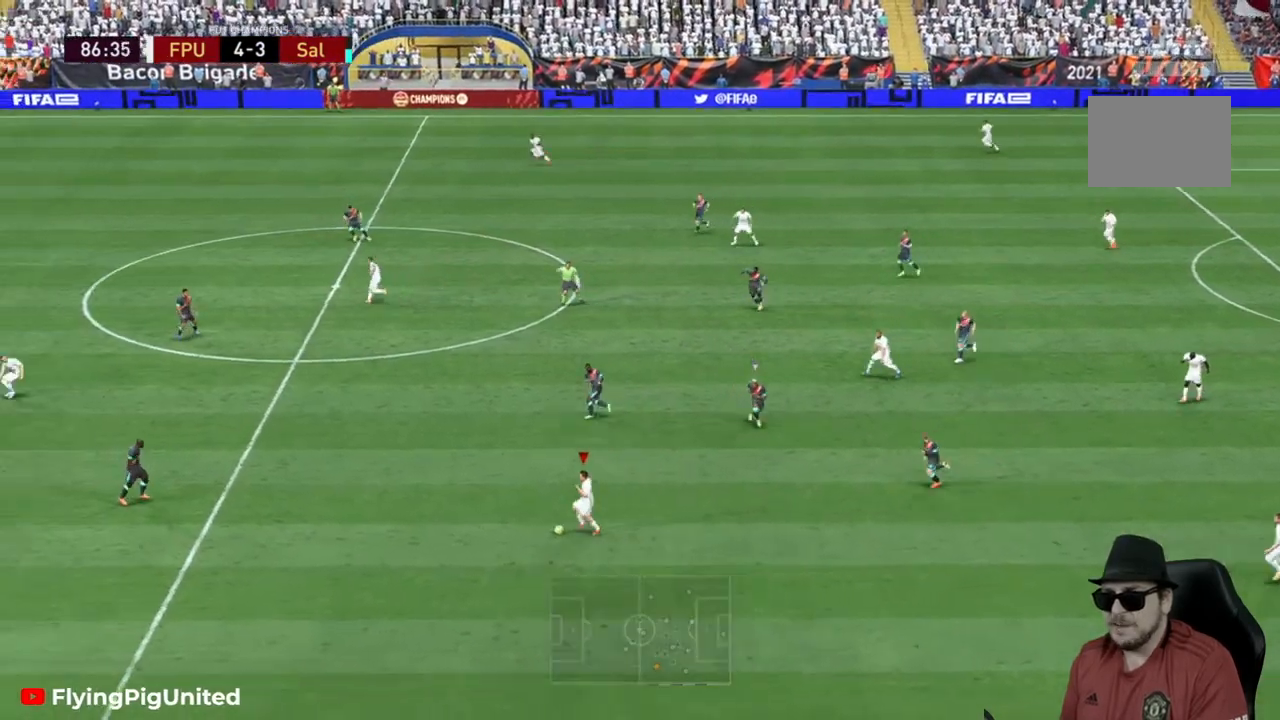
{"buttons": [], "left_stick": "left", "right_stick": "center", "events": []}
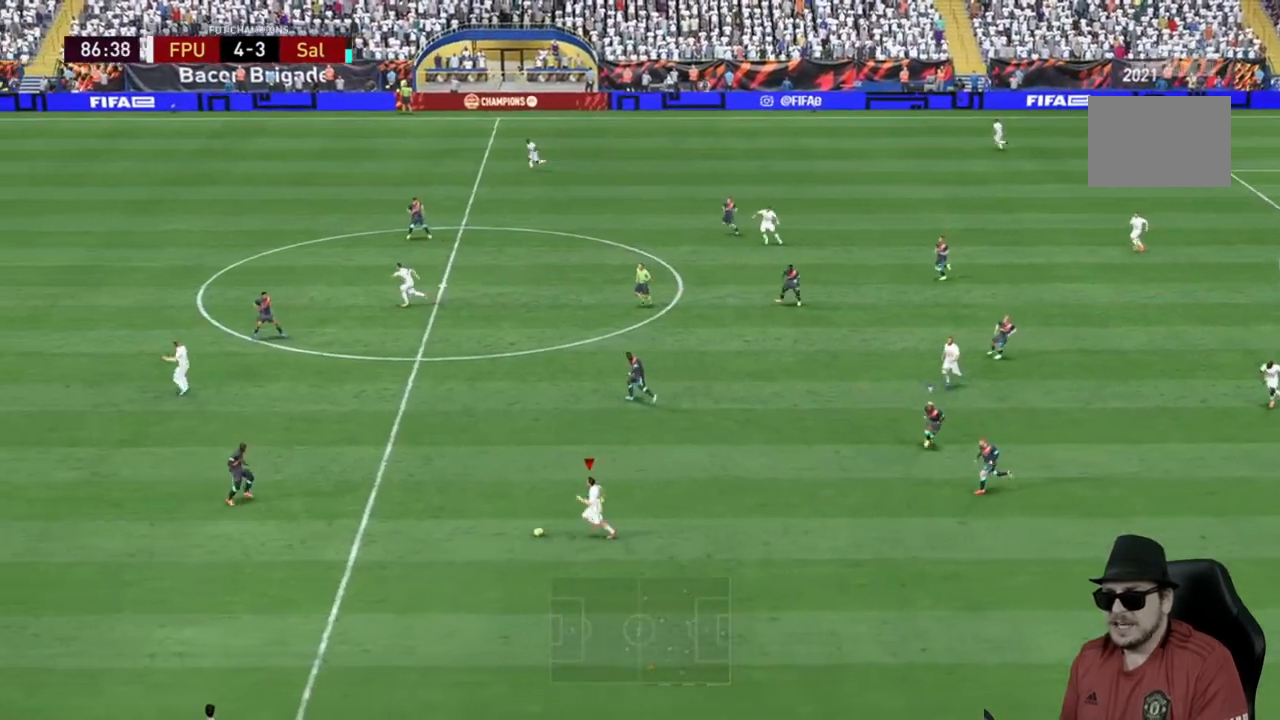
{"buttons": [], "left_stick": "down-left", "right_stick": "center", "events": [[100, "left_stick", "down-left"]]}
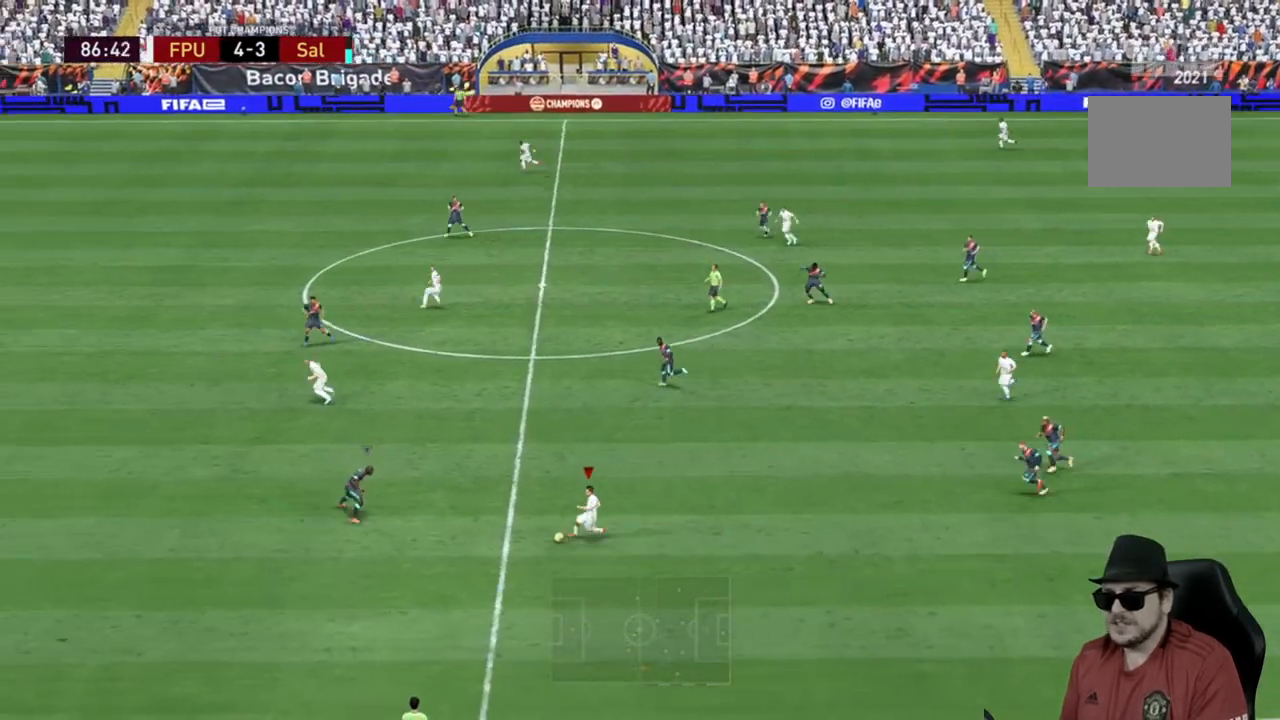
{"buttons": [], "left_stick": "down-left", "right_stick": "center", "events": []}
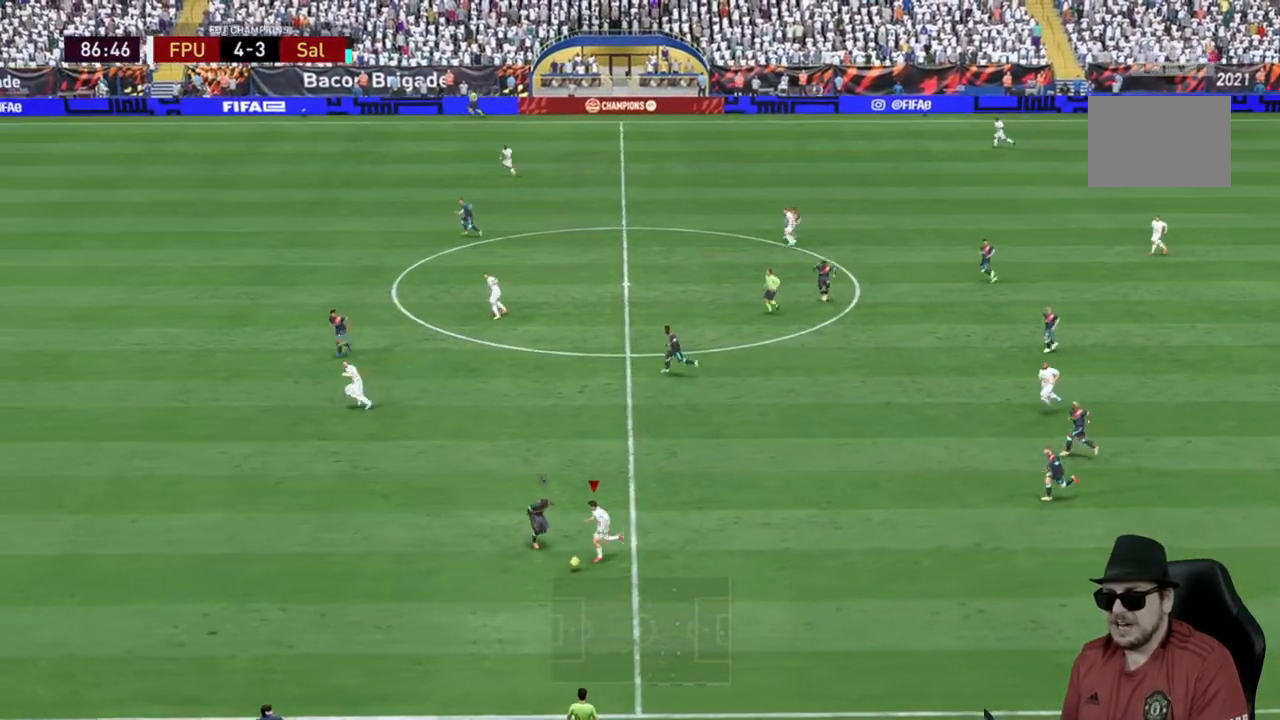
{"buttons": [], "left_stick": "down-left", "right_stick": "center", "events": []}
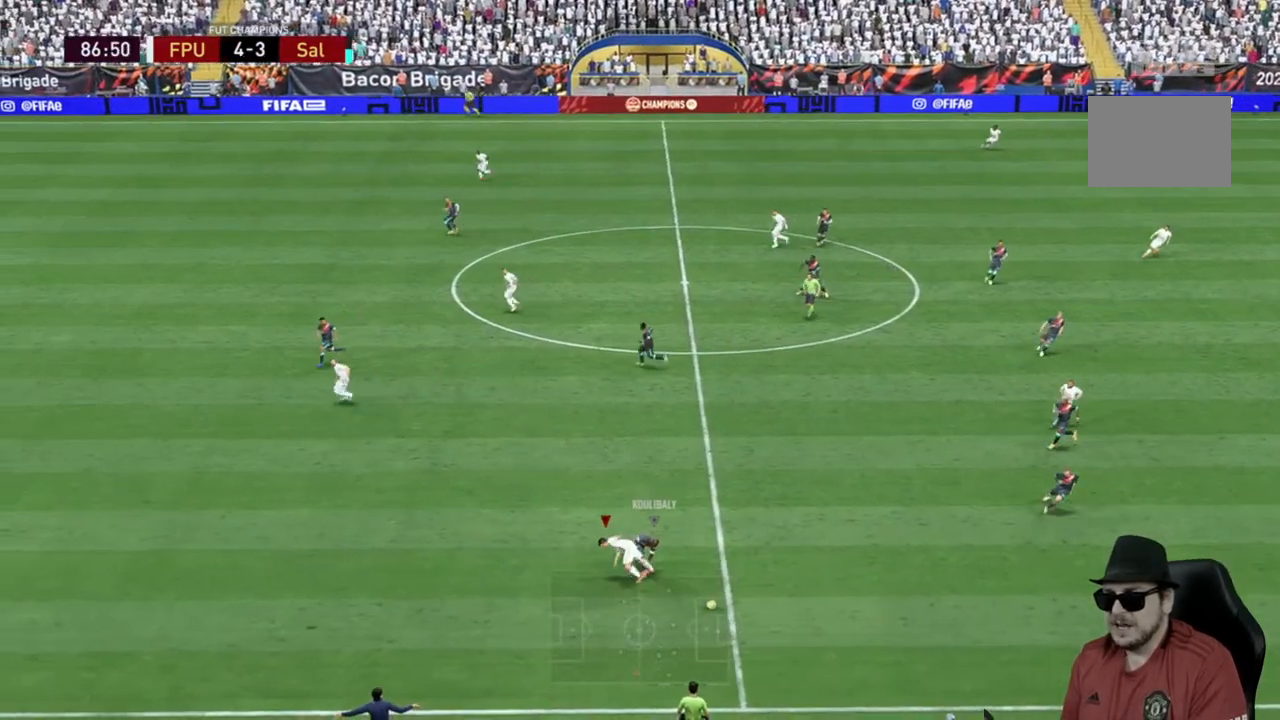
{"buttons": [], "left_stick": "down-right", "right_stick": "center", "events": [[83, "left_stick", "center"], [150, "left_stick", "down-right"]]}
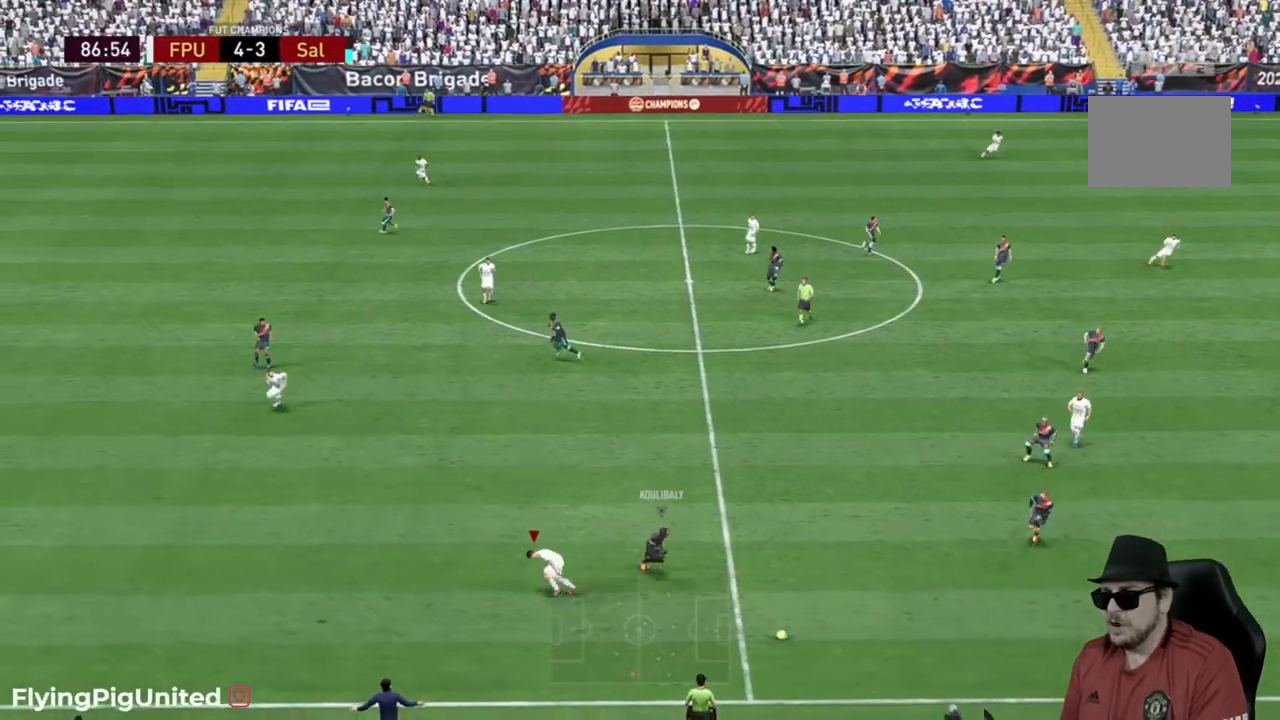
{"buttons": [], "left_stick": "down-right", "right_stick": "center", "events": []}
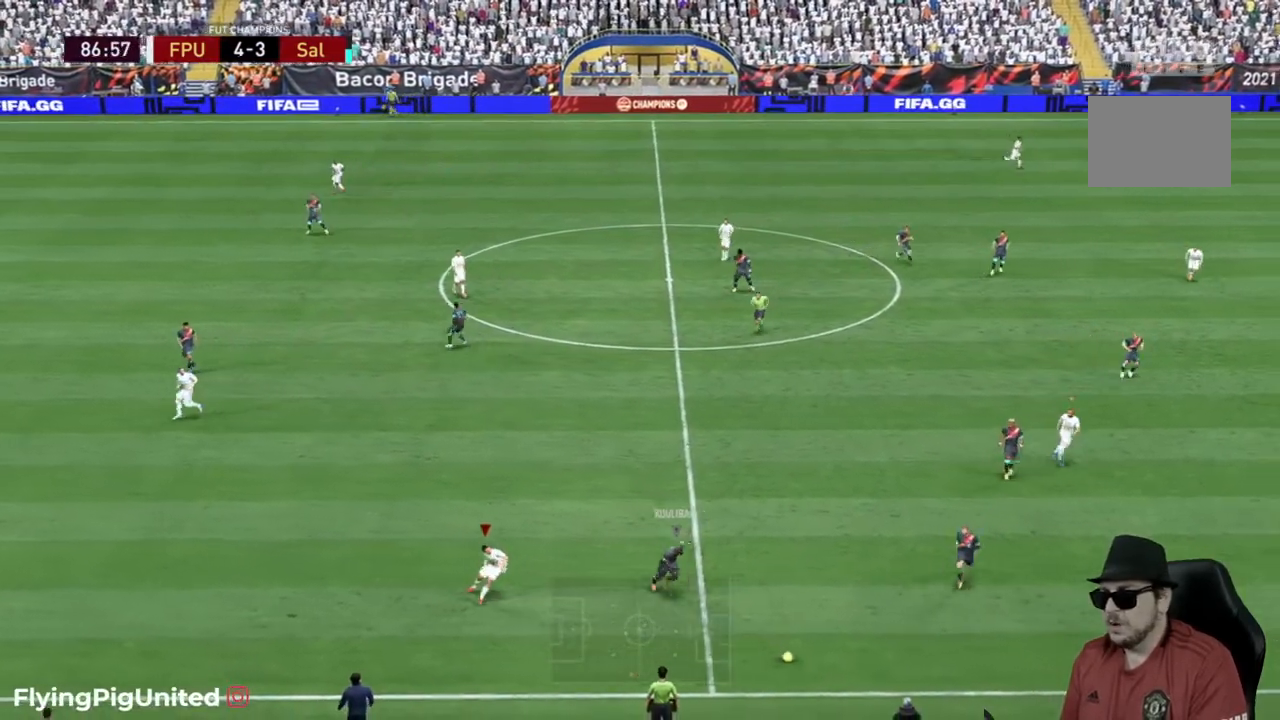
{"buttons": [], "left_stick": "down-right", "right_stick": "center", "events": [[33, "left_stick", "center"], [200, "left_stick", "down-right"]]}
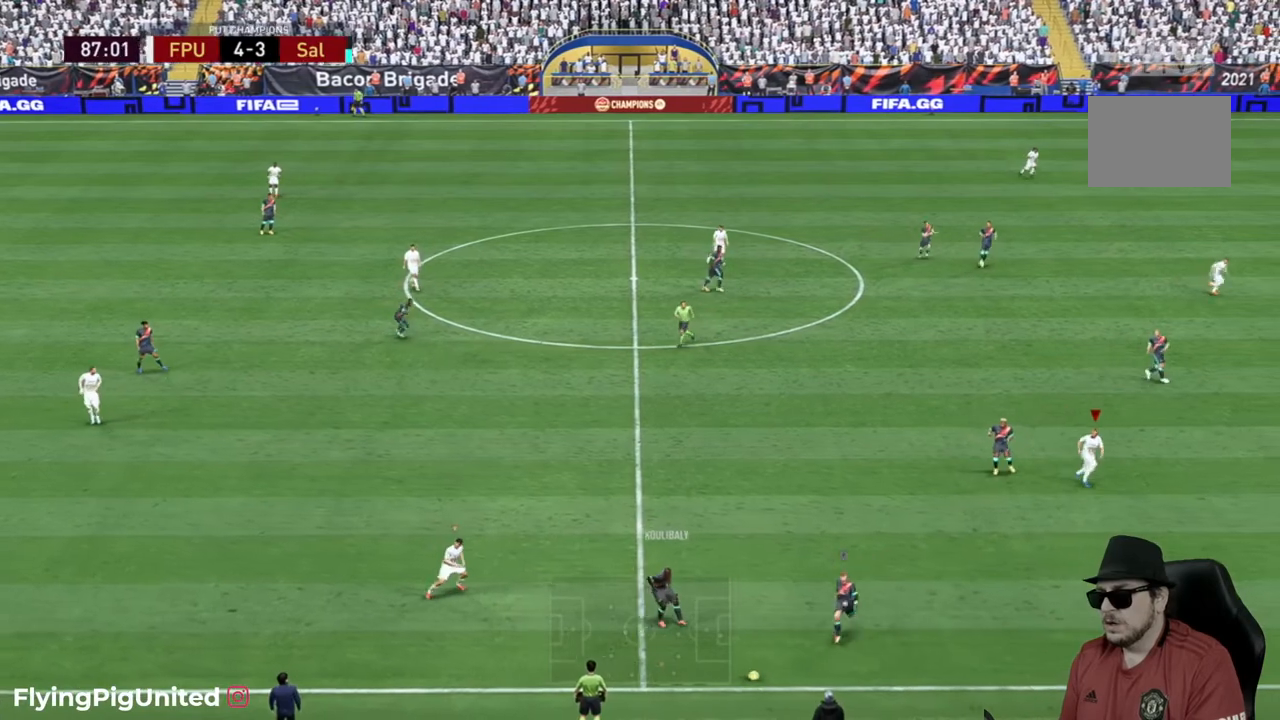
{"buttons": [], "left_stick": "down", "right_stick": "center", "events": [[250, "left_stick", "down"]]}
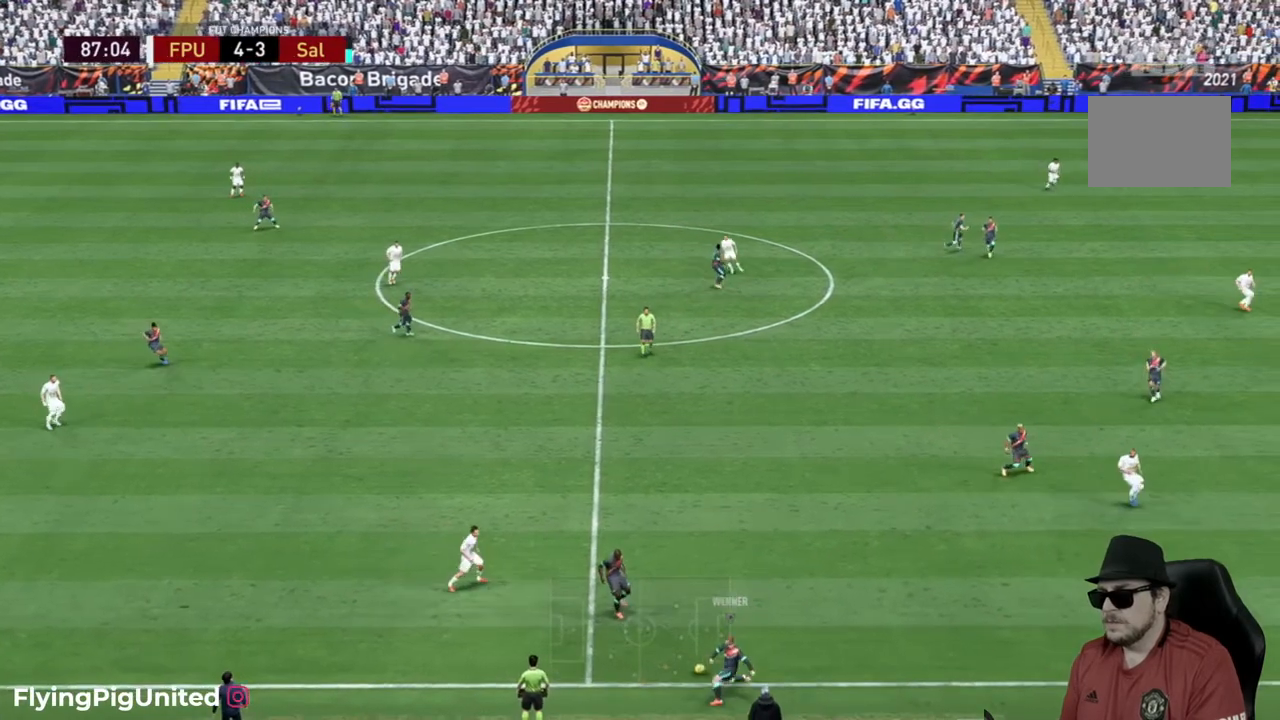
{"buttons": [], "left_stick": "right", "right_stick": "center", "events": [[383, "left_stick", "center"], [467, "left_stick", "right"]]}
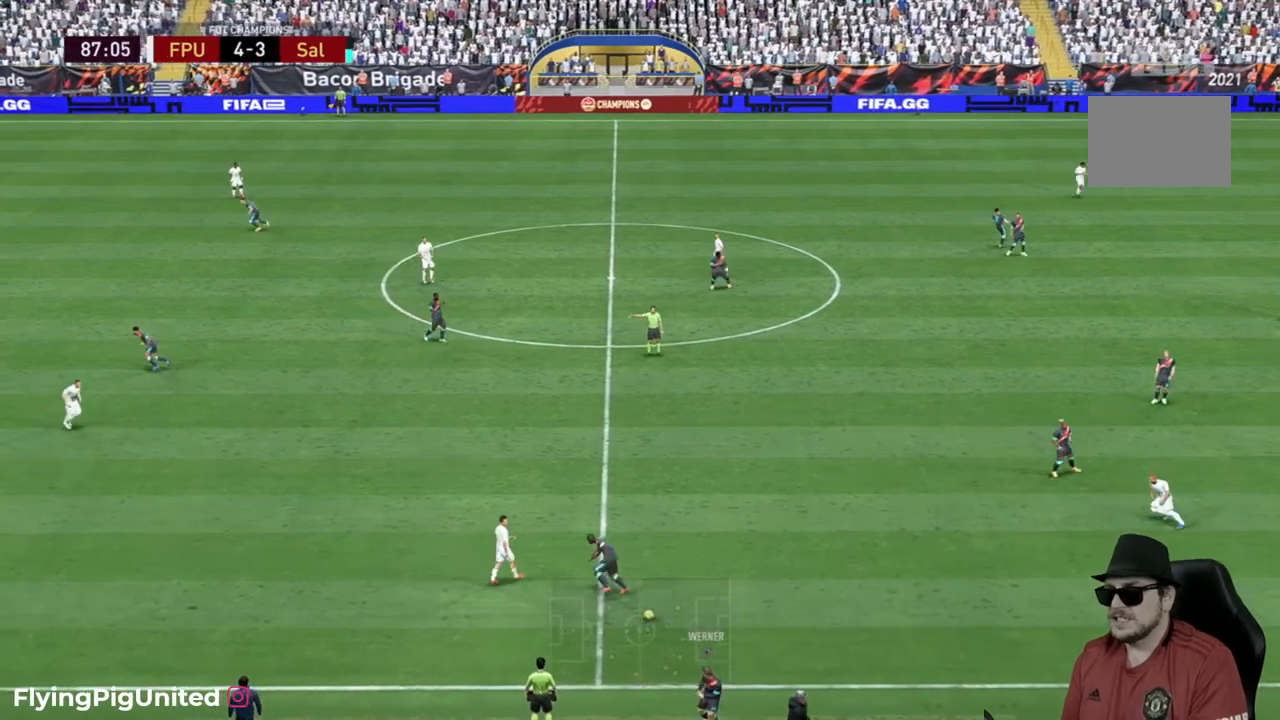
{"buttons": [], "left_stick": "right", "right_stick": "center", "events": []}
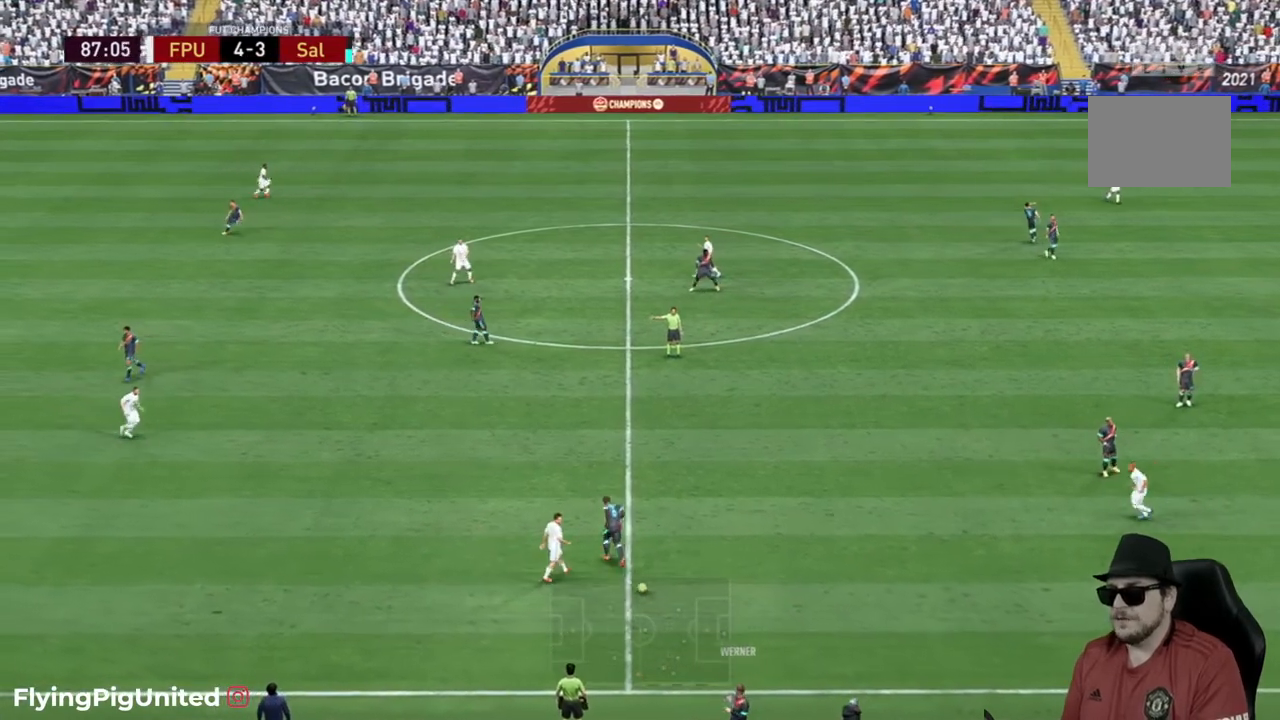
{"buttons": [], "left_stick": "center", "right_stick": "center", "events": [[333, "left_stick", "center"]]}